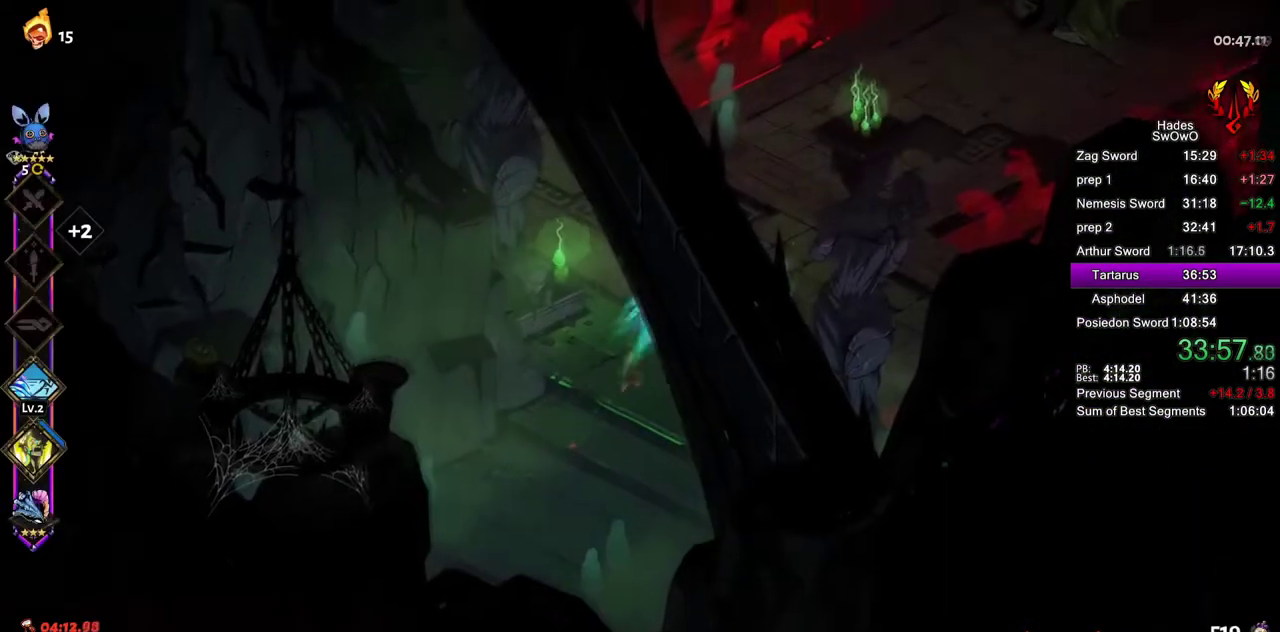
Gameplay with a controller (PlayStation layout); each line is a JSON object with the inputs held at the frame after it. "events" lists button and stick changes between this image and that frame as [ms after this image, input, new state], when the widget could be followed in between. This document gives stick clicks only as held states, not as events. Not read: CROSS.
{"buttons": [], "left_stick": "up-right", "right_stick": "center"}
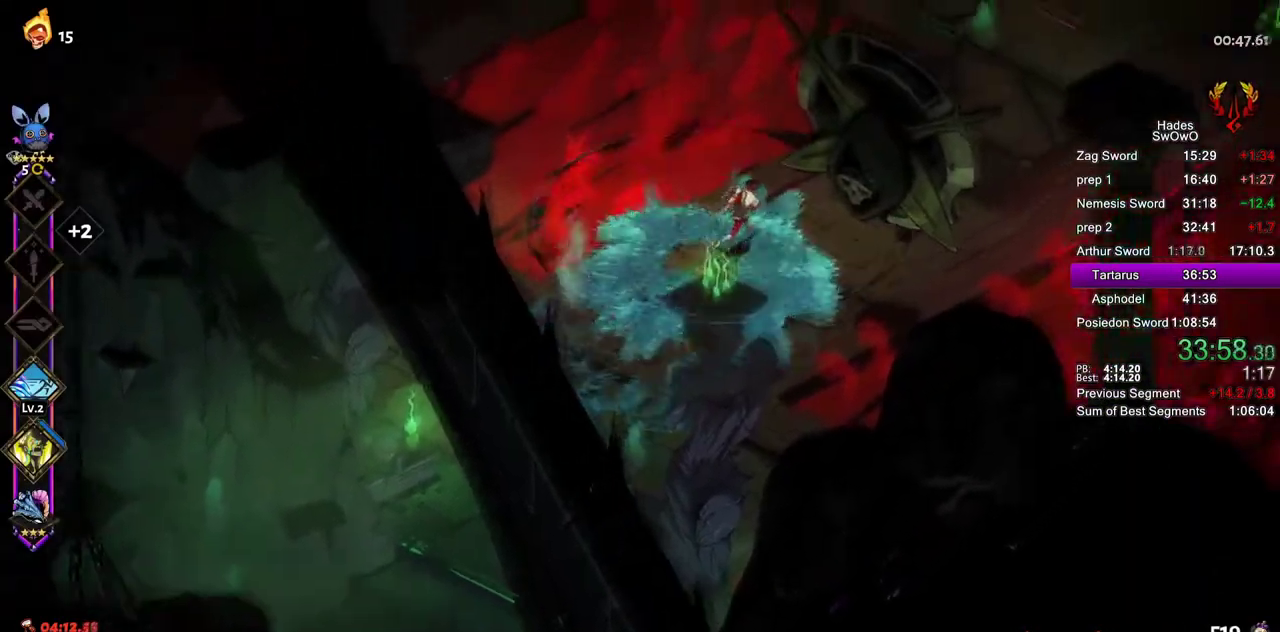
{"buttons": [], "left_stick": "up-right", "right_stick": "center"}
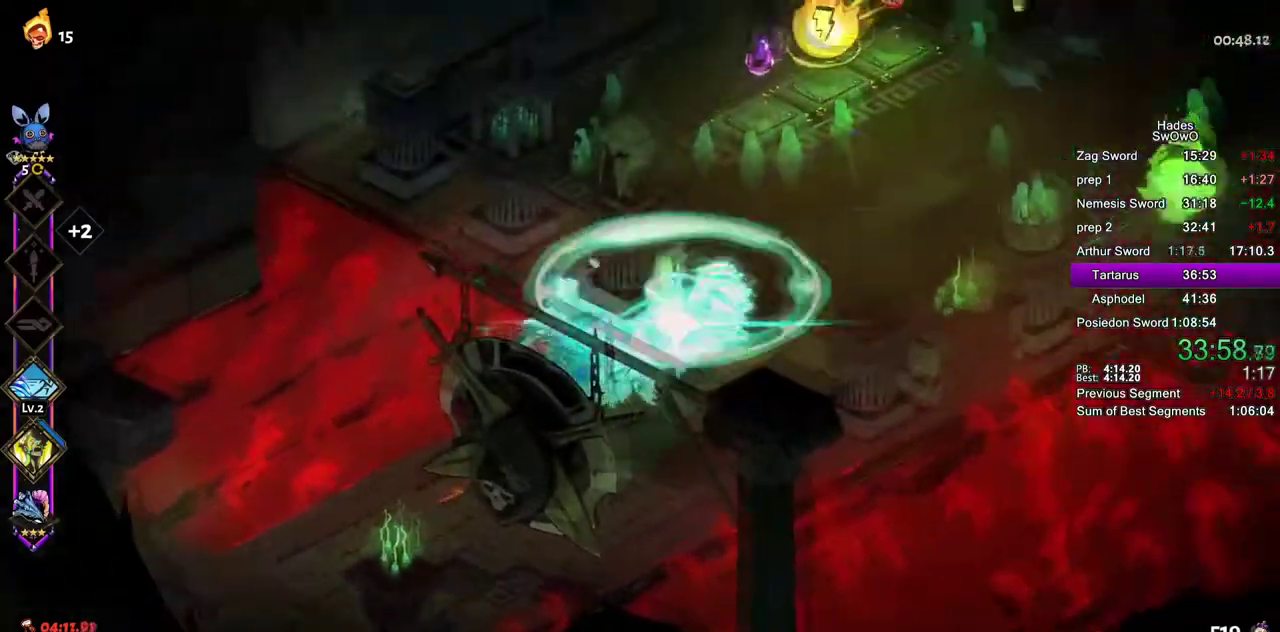
{"buttons": [], "left_stick": "up-right", "right_stick": "center"}
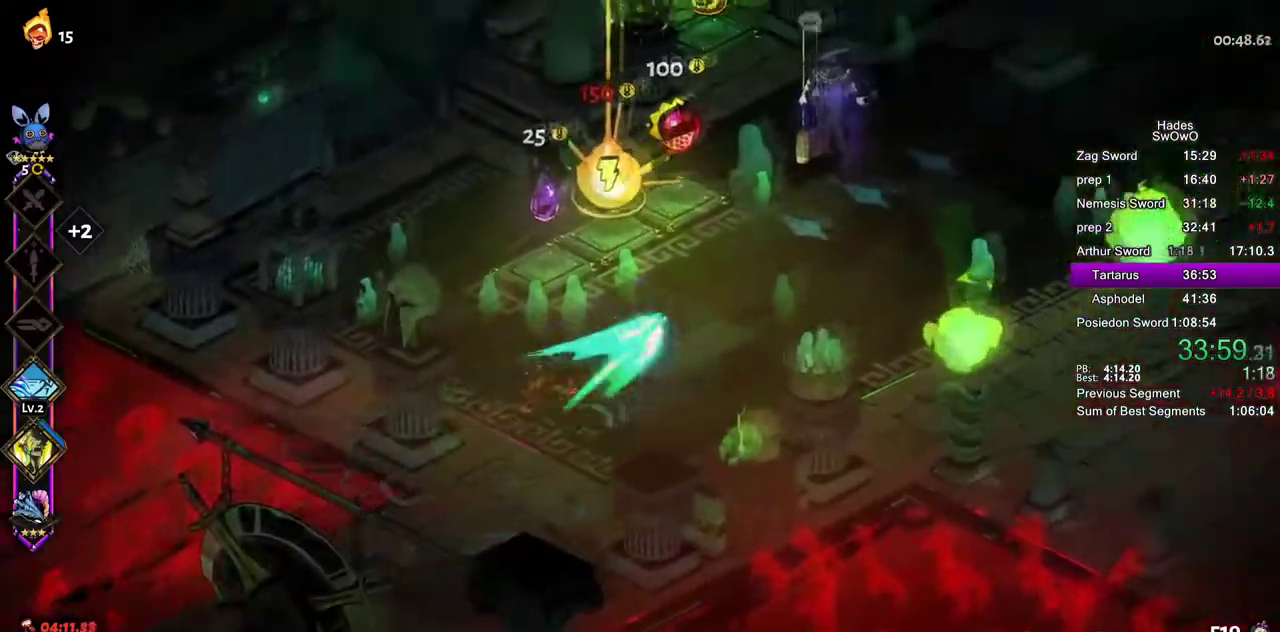
{"buttons": [], "left_stick": "up-right", "right_stick": "center", "events": [[66, "left_stick", "right"], [483, "left_stick", "up-right"]]}
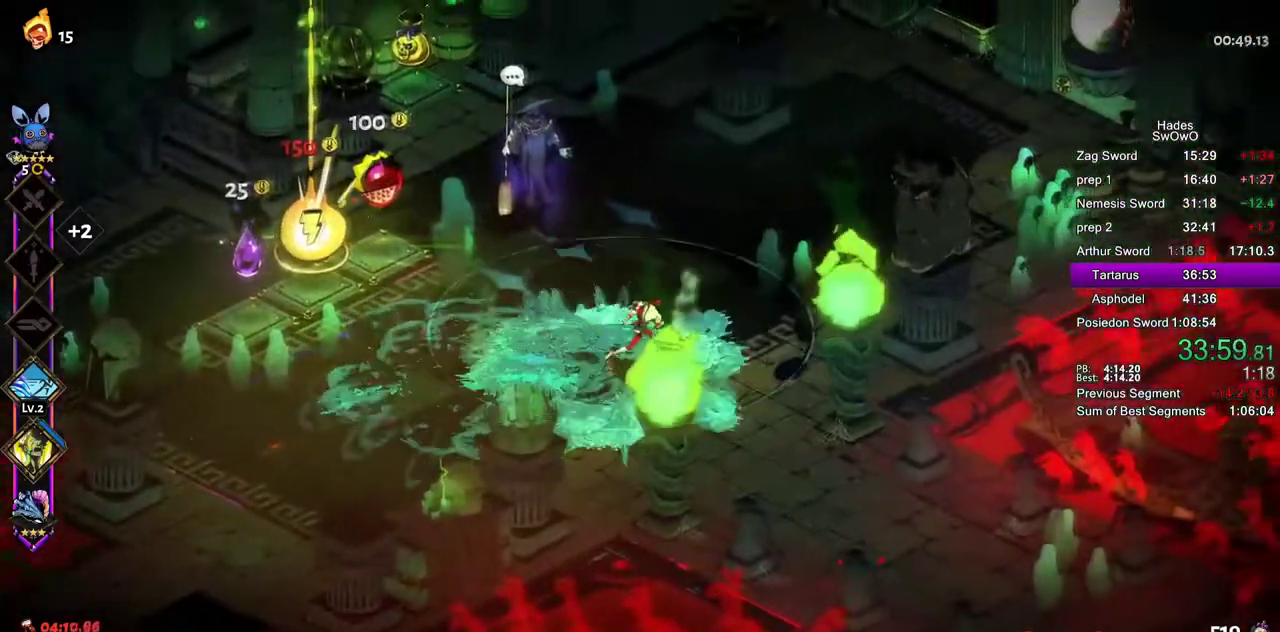
{"buttons": [], "left_stick": "left", "right_stick": "center", "events": [[67, "left_stick", "down-left"], [150, "left_stick", "center"], [267, "left_stick", "left"]]}
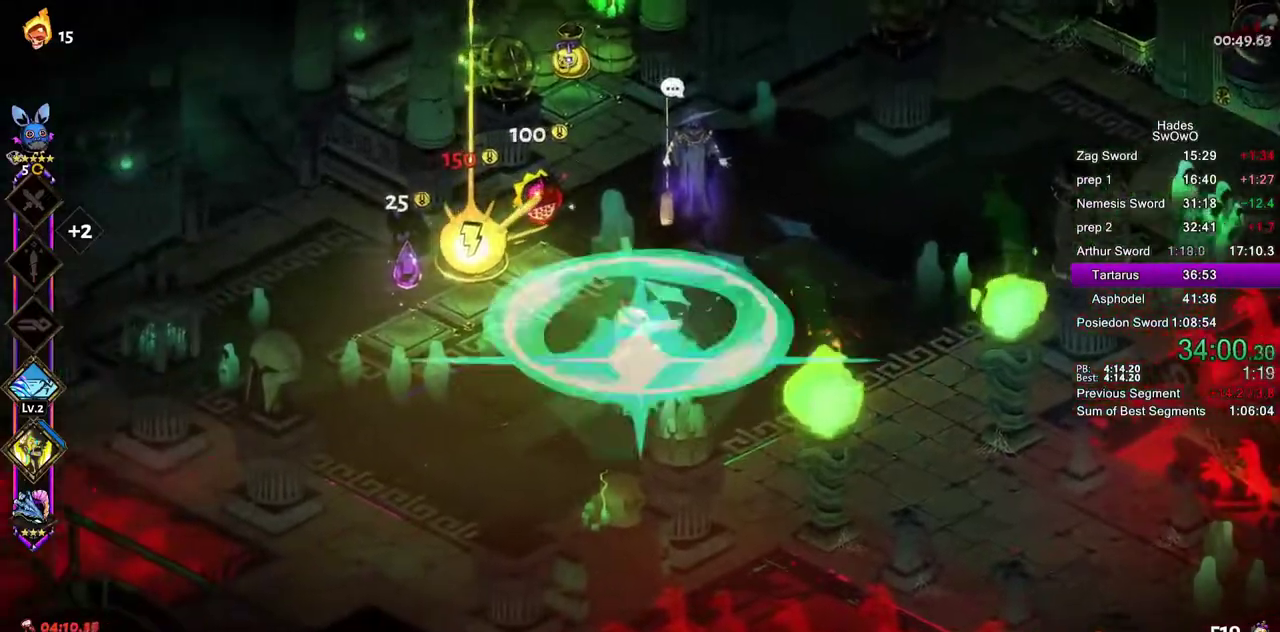
{"buttons": [], "left_stick": "center", "right_stick": "center", "events": [[133, "left_stick", "down-right"], [300, "R1", "down"], [367, "left_stick", "center"], [400, "R1", "up"]]}
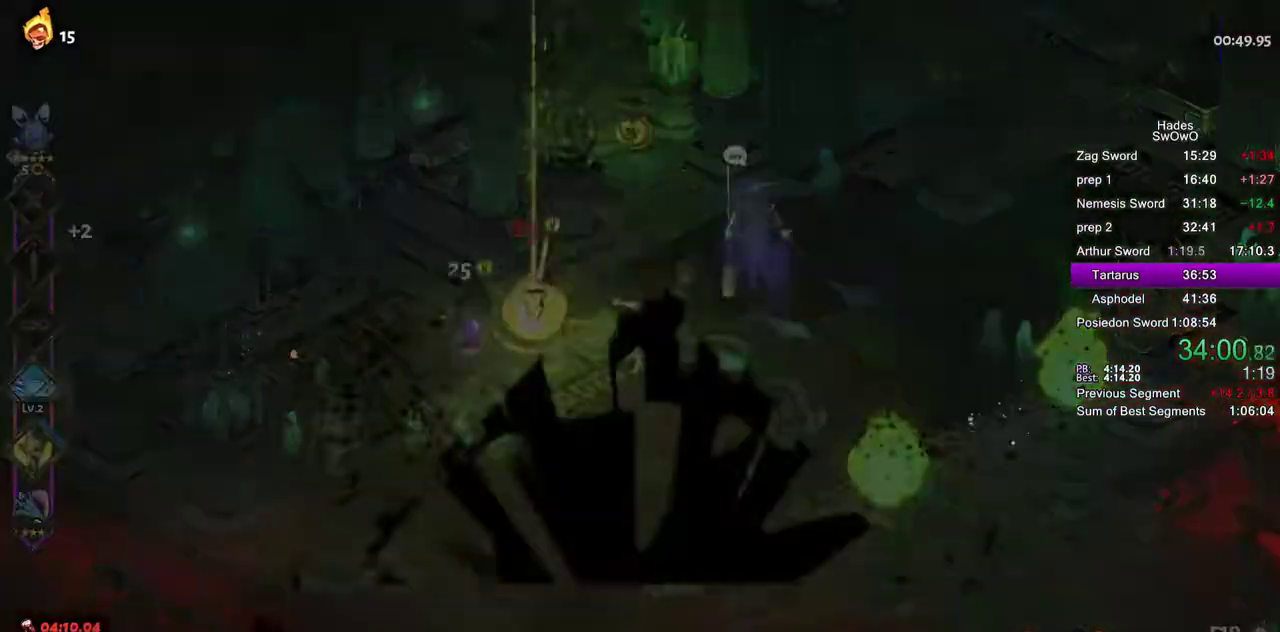
{"buttons": [], "left_stick": "center", "right_stick": "center", "events": [[350, "R1", "down"], [467, "R1", "up"]]}
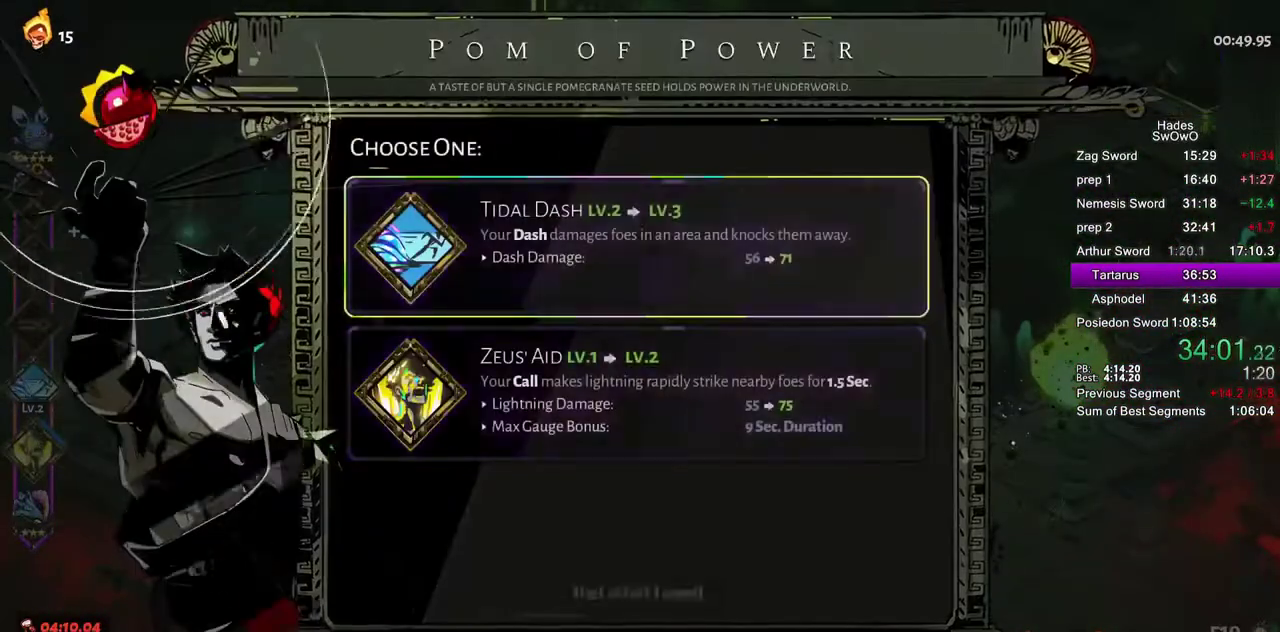
{"buttons": [], "left_stick": "center", "right_stick": "center", "events": []}
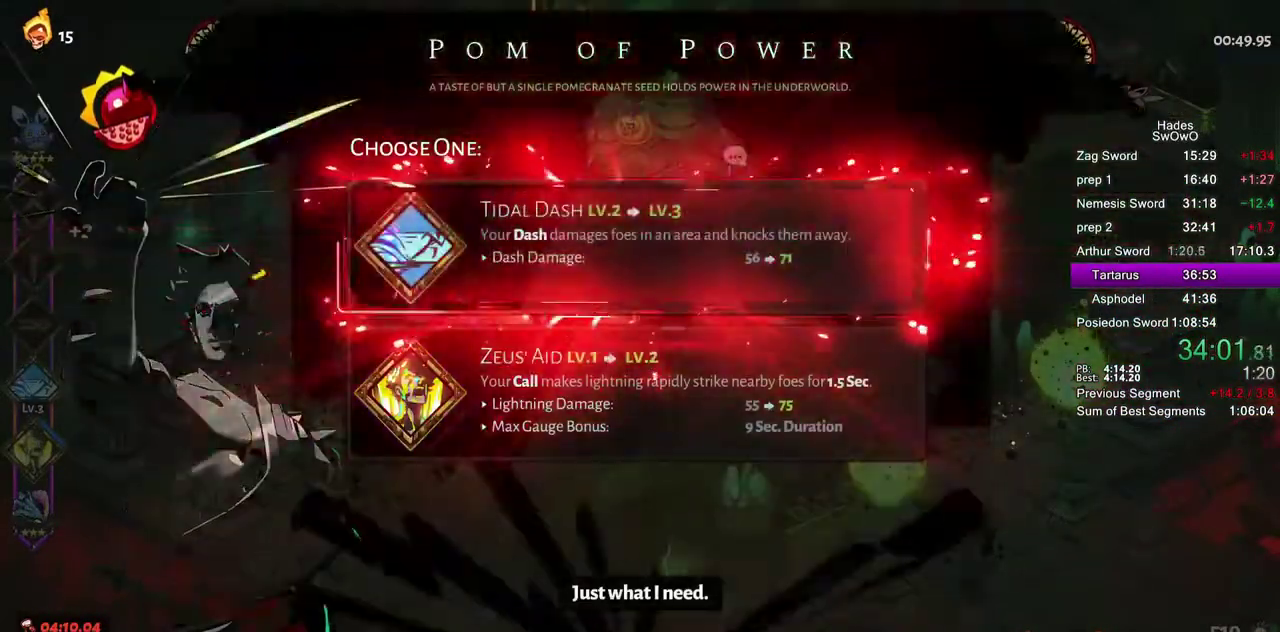
{"buttons": [], "left_stick": "right", "right_stick": "center", "events": [[184, "left_stick", "right"]]}
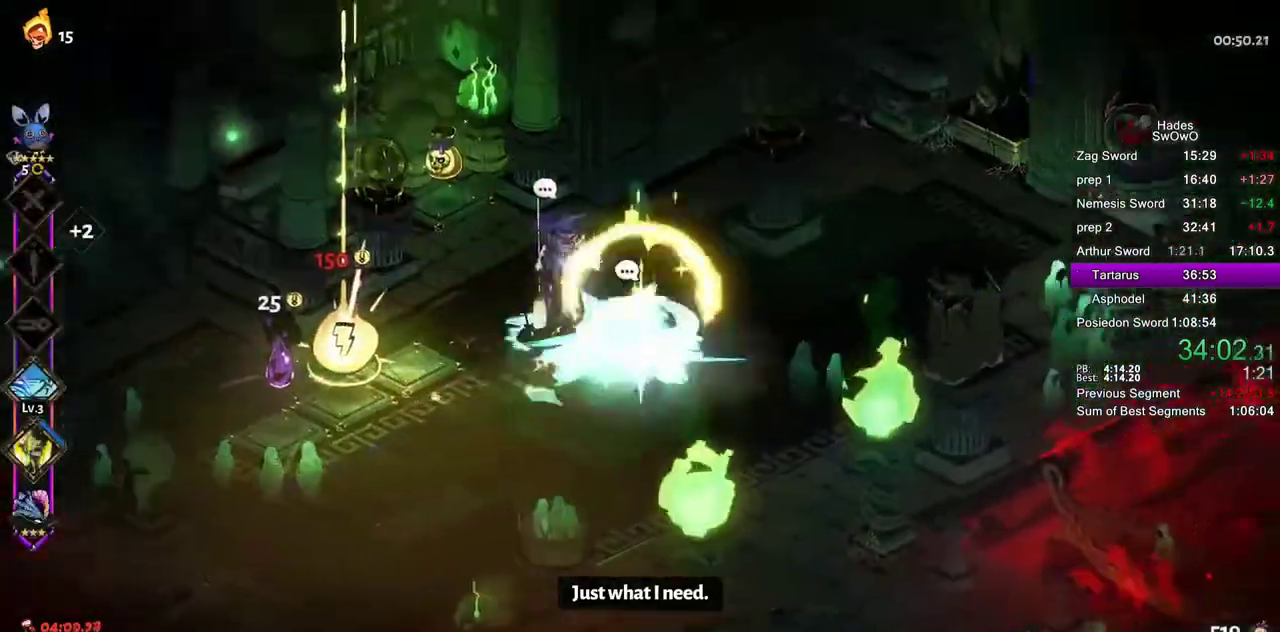
{"buttons": [], "left_stick": "right", "right_stick": "center", "events": []}